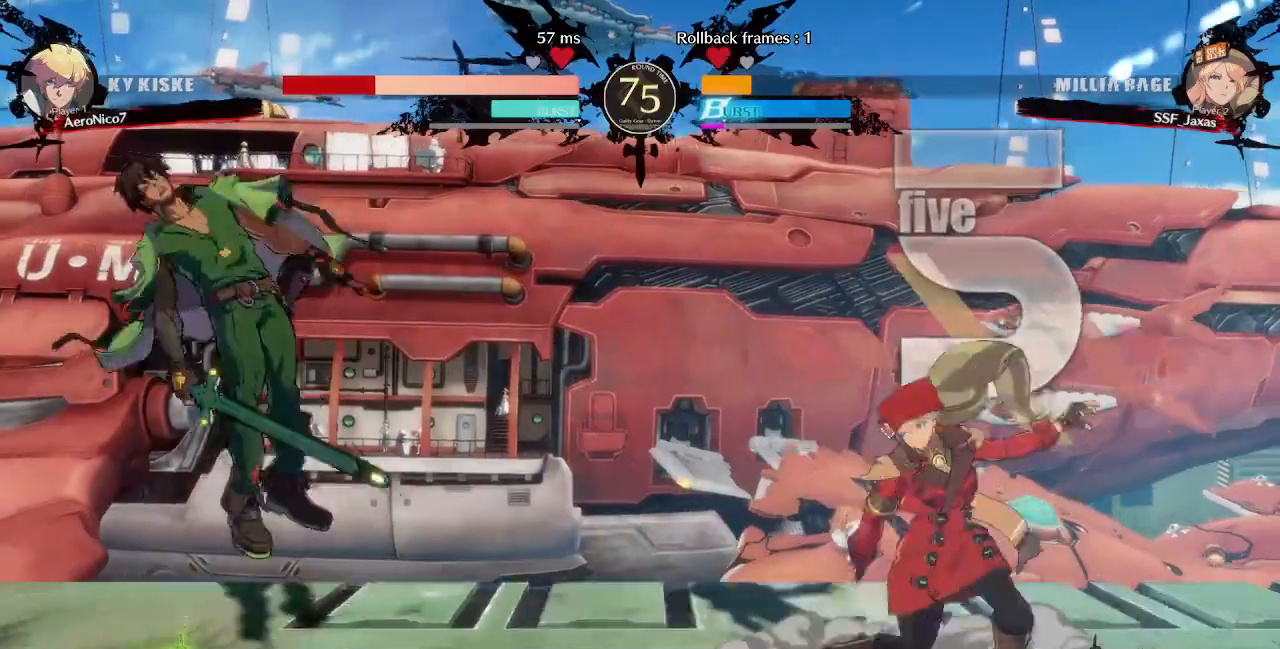
Gameplay with a controller (arcade stick); each line is a JSON object with the inputs held at the frame after it (dt_ms = milliseconds from this image to that frame). "events" lists button and stick changes between this image and that frame as [ms after this image, input, new state], when the widget could be followed in between. Not read: L3 R3 START.
{"dt_ms": 520, "buttons": [], "events": [[80, "DPAD_UP", "down"], [200, "DPAD_LEFT", "up"], [200, "DPAD_UP", "up"], [240, "L1", "down"], [360, "L1", "up"]]}
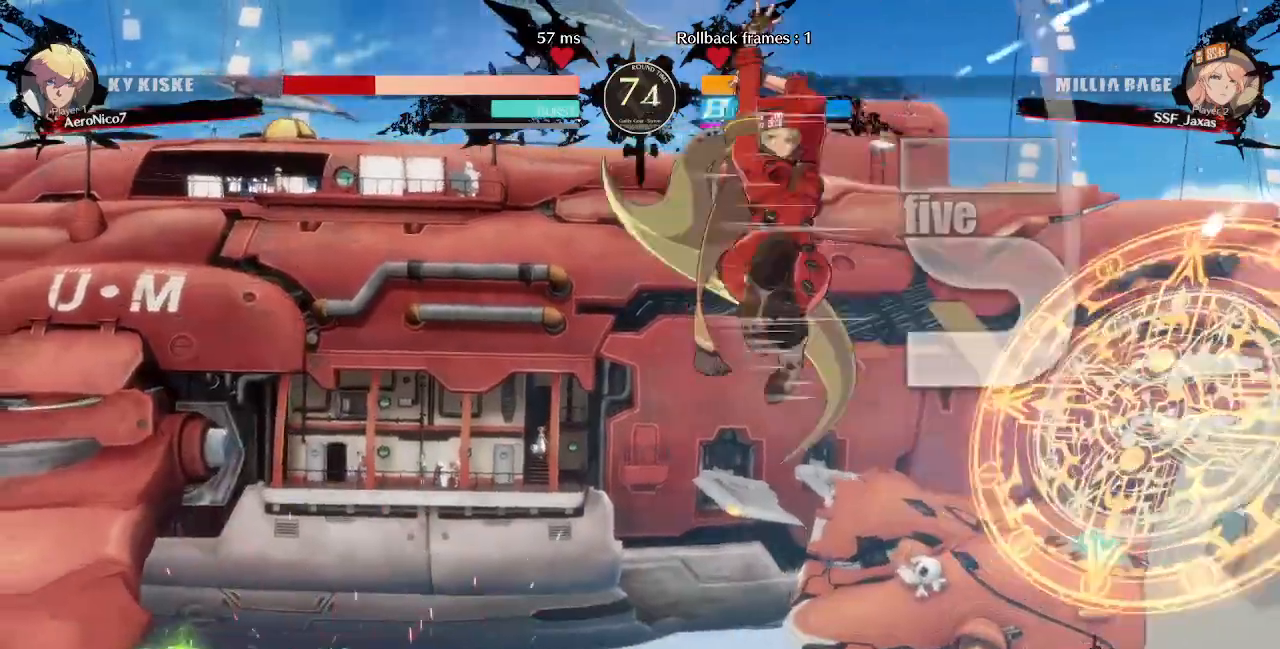
{"dt_ms": 1000, "buttons": ["DPAD_DOWN", "DPAD_RIGHT"]}
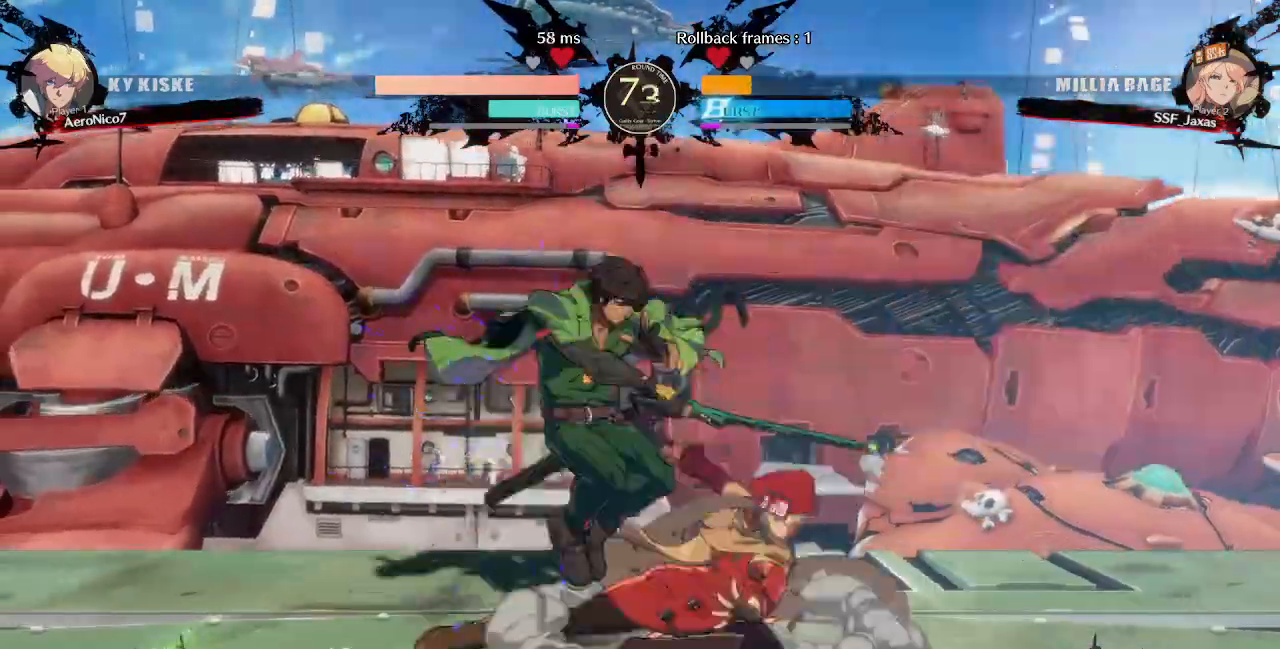
{"dt_ms": 480, "buttons": ["DPAD_DOWN", "DPAD_RIGHT"]}
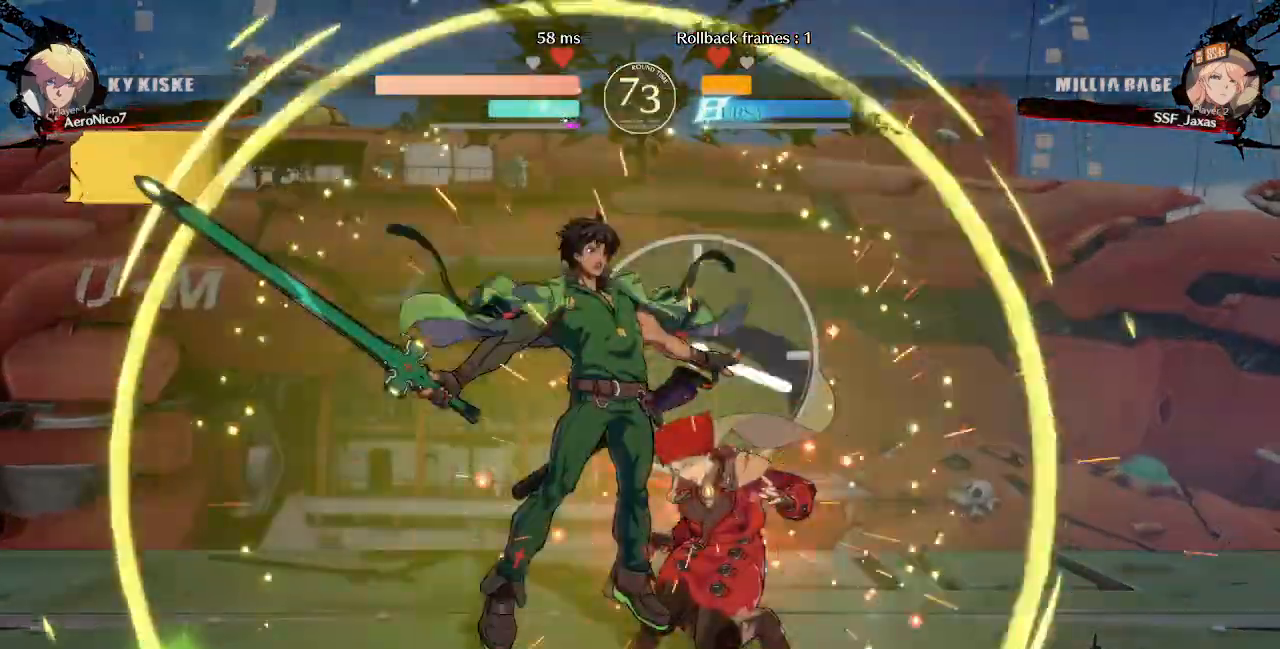
{"dt_ms": 1000, "buttons": ["DPAD_RIGHT"]}
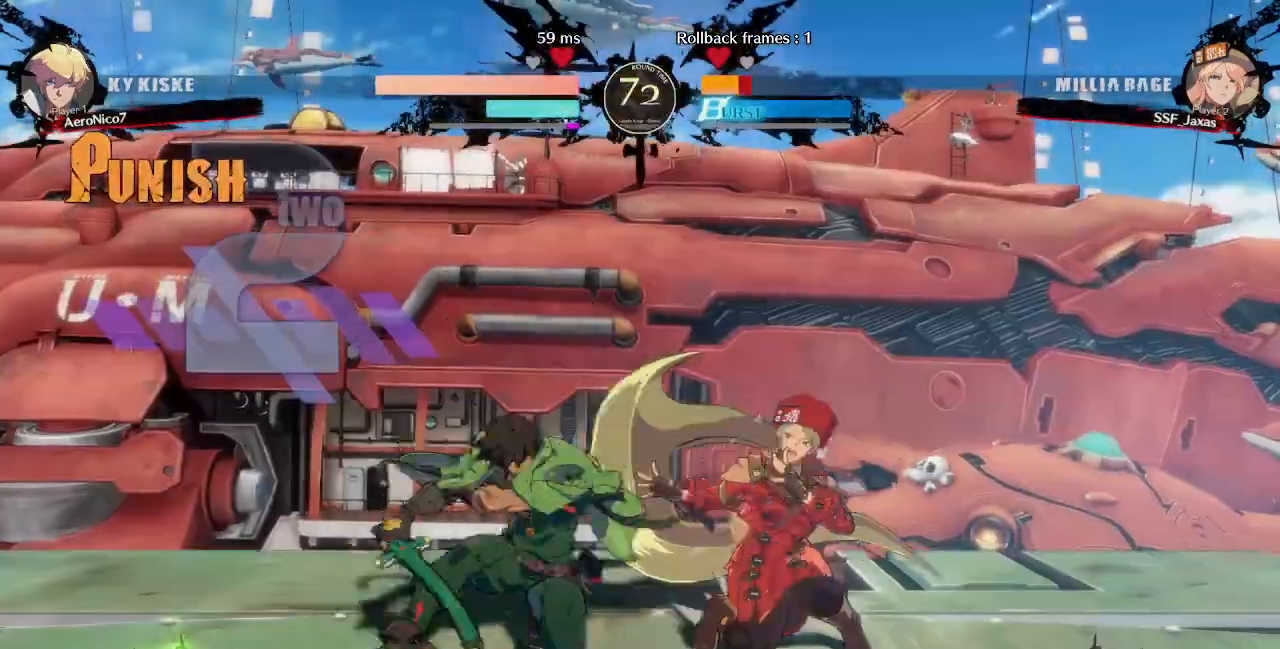
{"dt_ms": 520, "buttons": ["DPAD_RIGHT"], "events": [[200, "DPAD_DOWN", "down"], [280, "SQUARE", "down"], [280, "TRIANGLE", "down"], [400, "SQUARE", "up"], [400, "TRIANGLE", "up"], [440, "DPAD_DOWN", "up"], [440, "R2", "down"], [440, "SQUARE", "down"], [480, "R2", "up"], [520, "SQUARE", "up"]]}
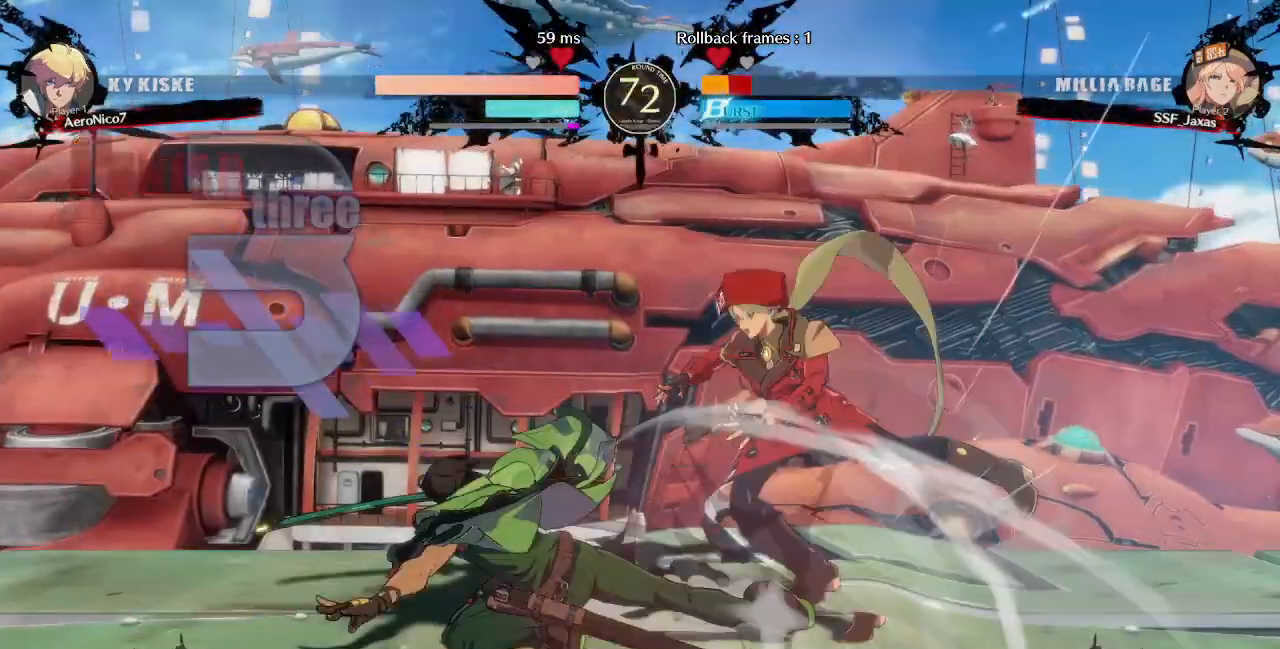
{"dt_ms": 480, "buttons": ["DPAD_RIGHT"]}
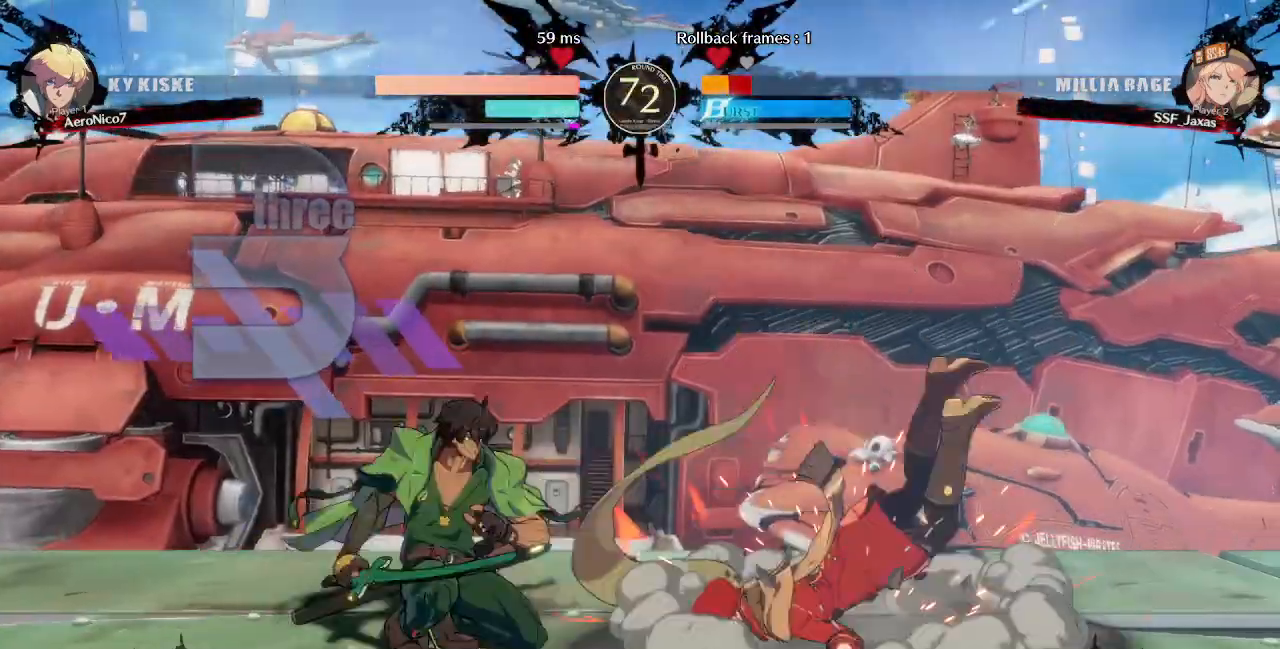
{"dt_ms": 520, "buttons": ["DPAD_RIGHT"], "events": [[240, "R2", "down"], [240, "SQUARE", "down"], [280, "R2", "up"], [280, "SQUARE", "up"]]}